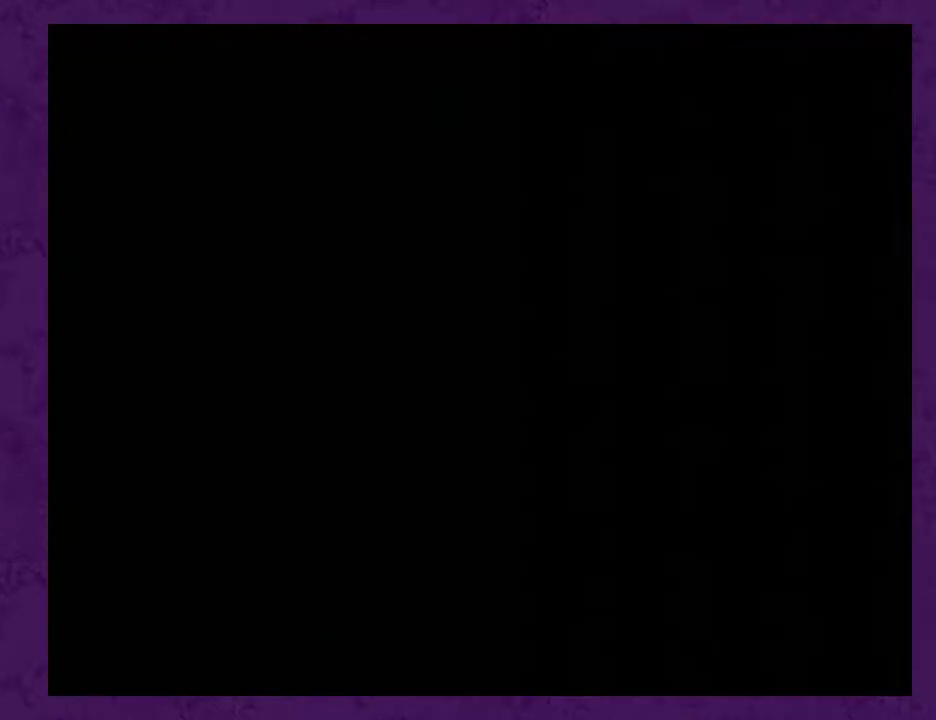
Gameplay with a controller (Nintendo layout); each line is a JSON object with the inputs held at the frame after it. "events" lists button and stick changes between this image and that frame as [ms after this image, input, new state], when the widget could be followed in between. Not read: L3 R3.
{"buttons": [], "events": []}
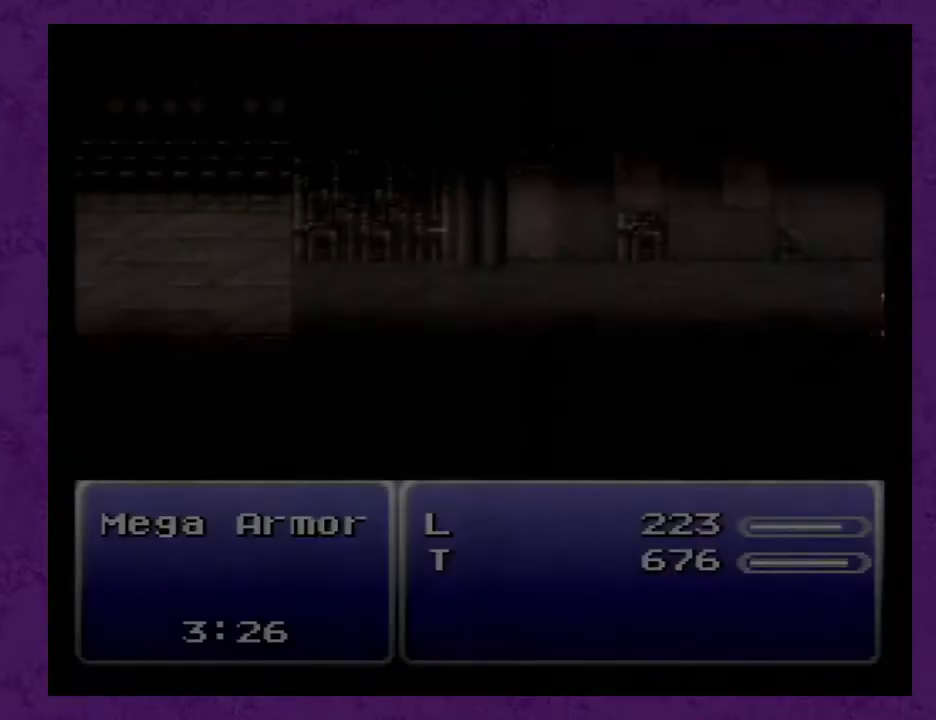
{"buttons": [], "events": []}
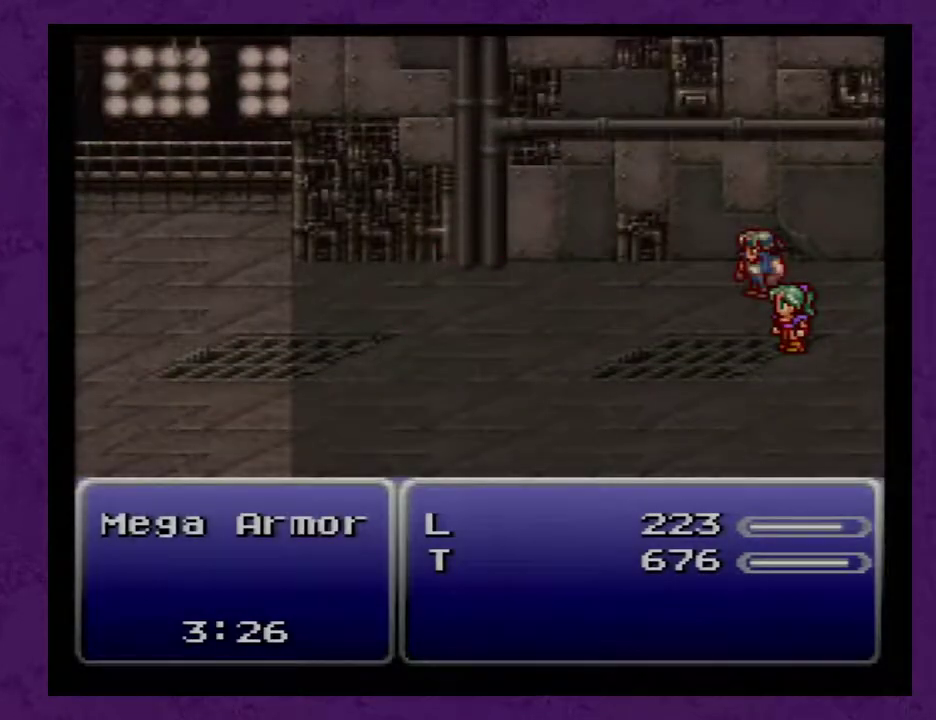
{"buttons": [], "events": []}
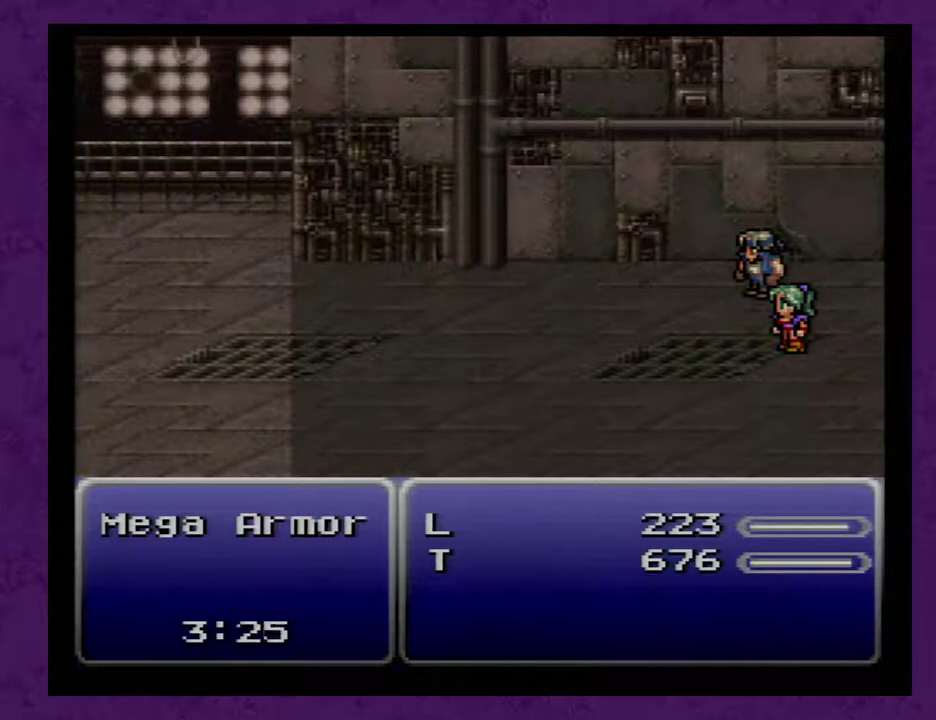
{"buttons": [], "events": []}
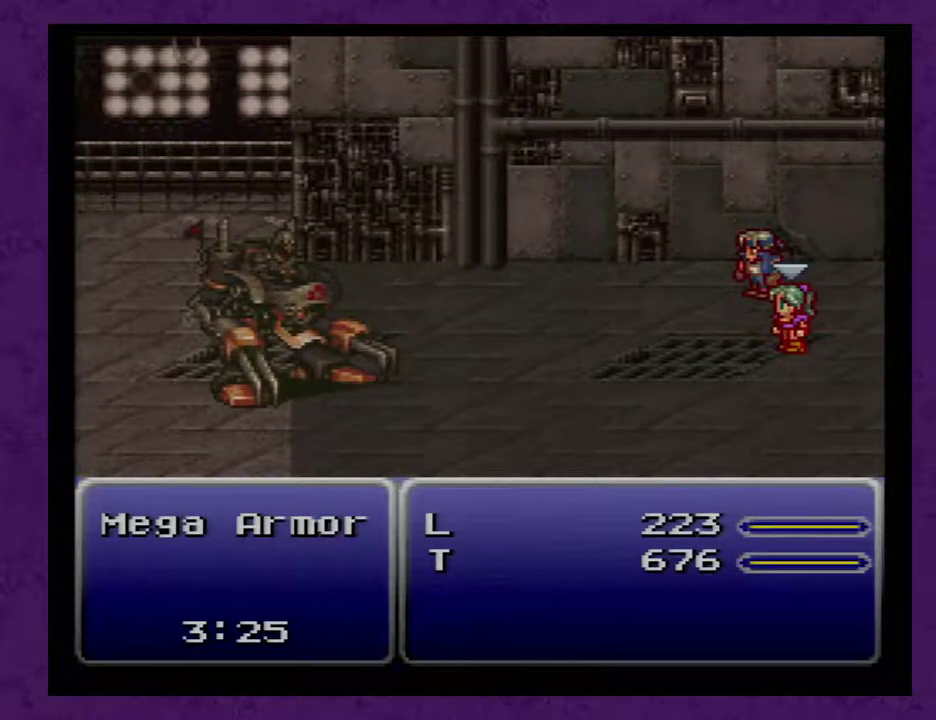
{"buttons": [], "events": []}
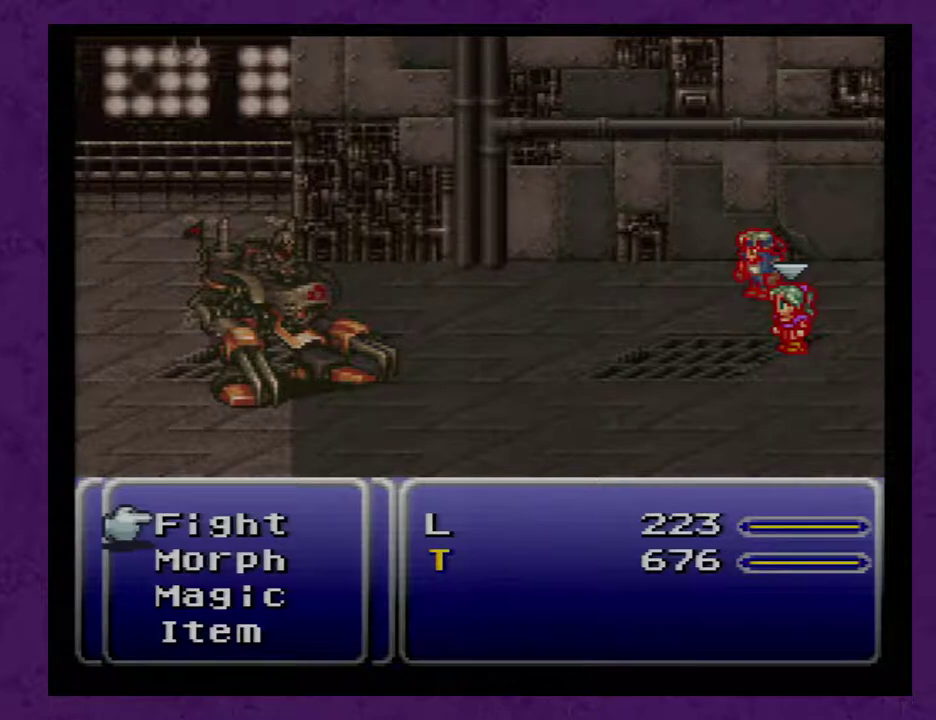
{"buttons": [], "events": [[100, "DPAD_DOWN", "down"], [167, "DPAD_DOWN", "up"], [233, "DPAD_DOWN", "down"], [317, "DPAD_DOWN", "up"], [383, "A", "down"], [483, "A", "up"]]}
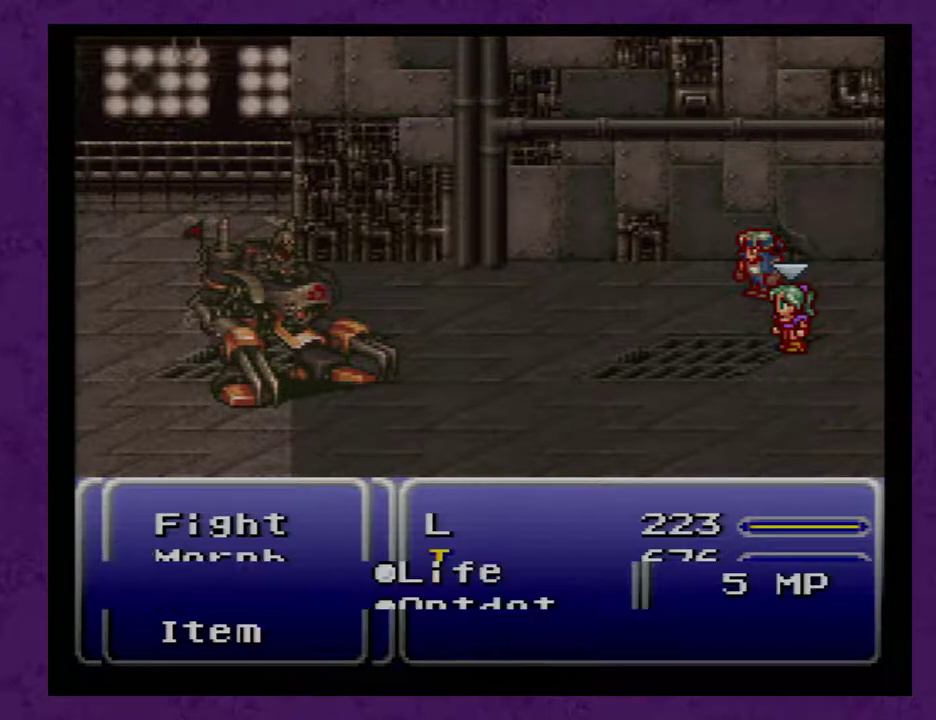
{"buttons": [], "events": [[250, "DPAD_UP", "down"], [317, "DPAD_UP", "up"]]}
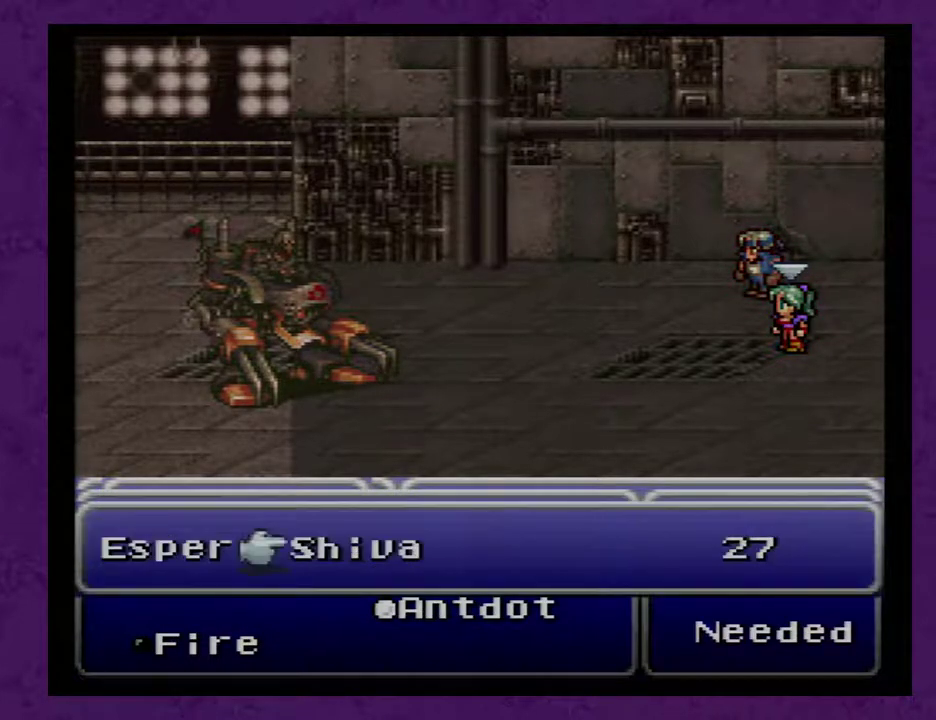
{"buttons": [], "events": [[67, "A", "down"], [167, "A", "up"], [317, "A", "down"], [417, "A", "up"]]}
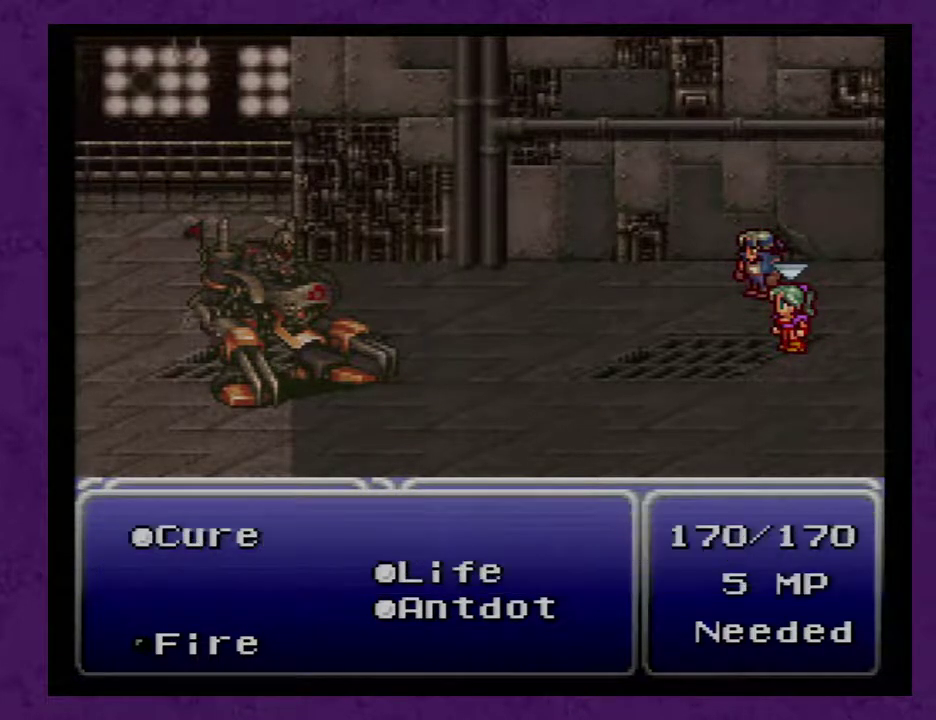
{"buttons": [], "events": []}
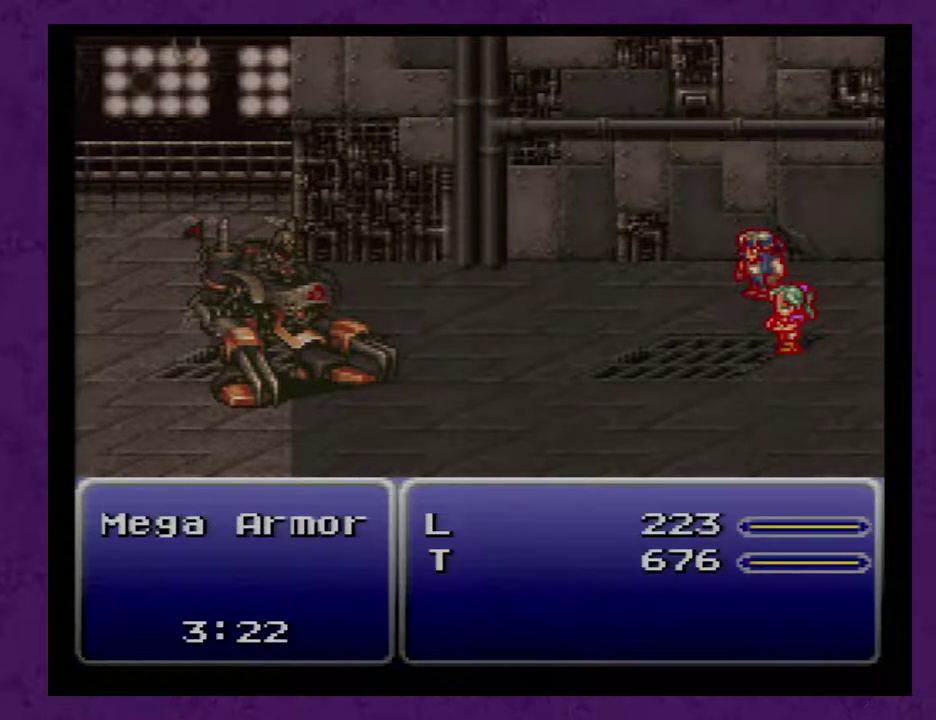
{"buttons": [], "events": []}
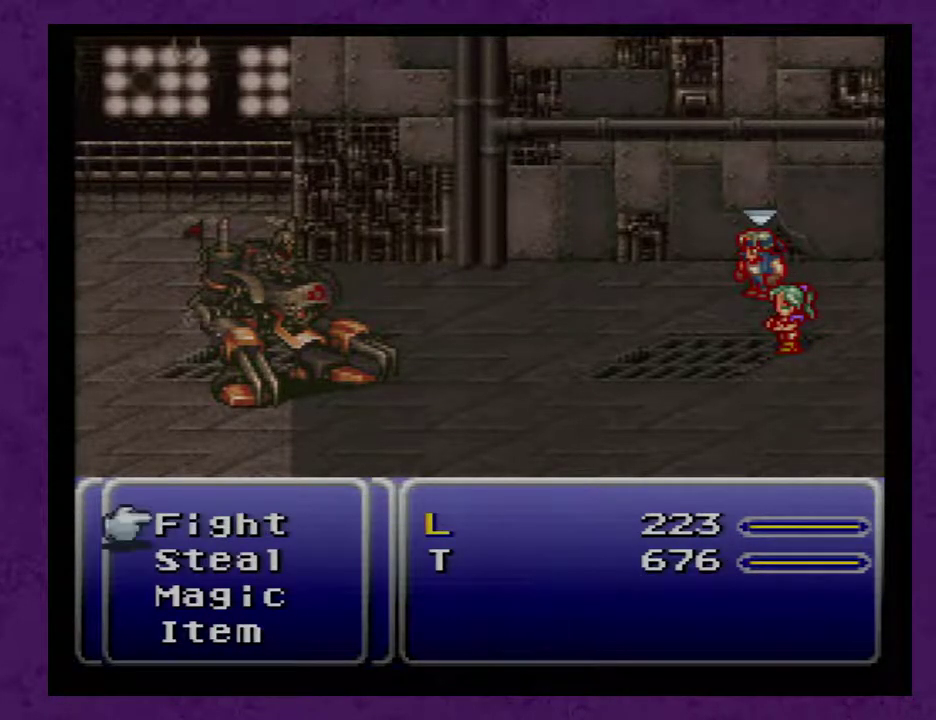
{"buttons": [], "events": [[100, "DPAD_DOWN", "down"], [350, "DPAD_DOWN", "up"], [433, "A", "down"], [500, "A", "up"]]}
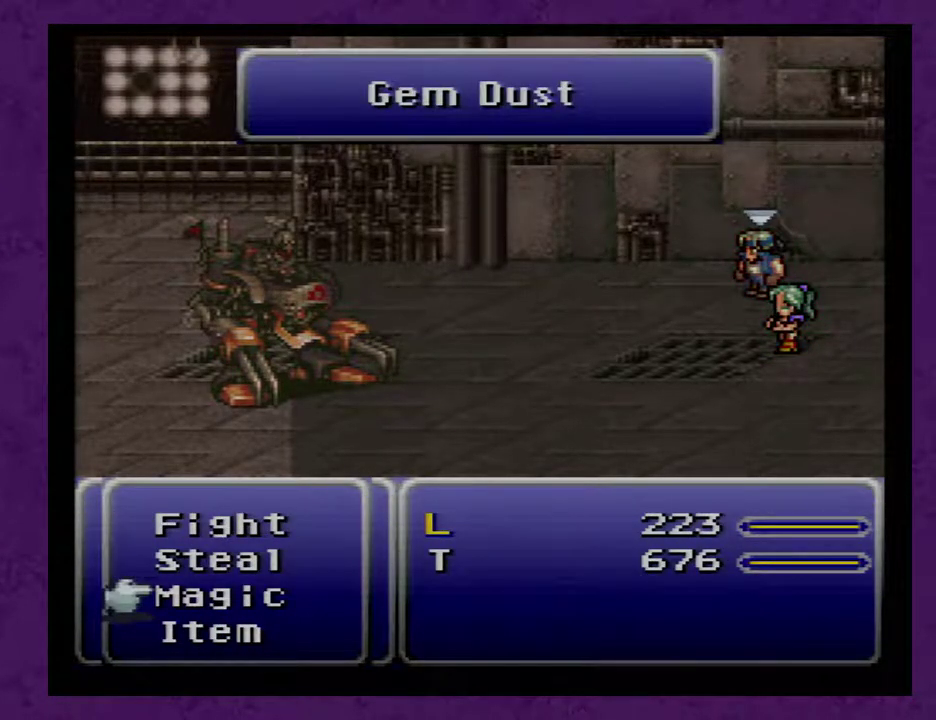
{"buttons": [], "events": [[400, "DPAD_UP", "down"], [500, "DPAD_UP", "up"]]}
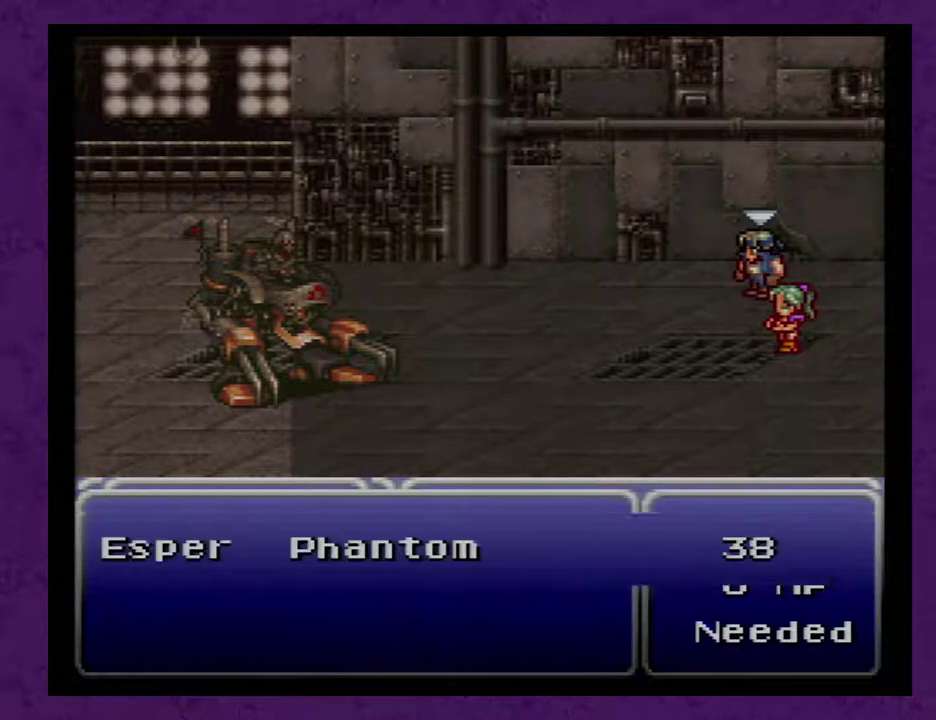
{"buttons": [], "events": [[283, "A", "down"], [350, "A", "up"]]}
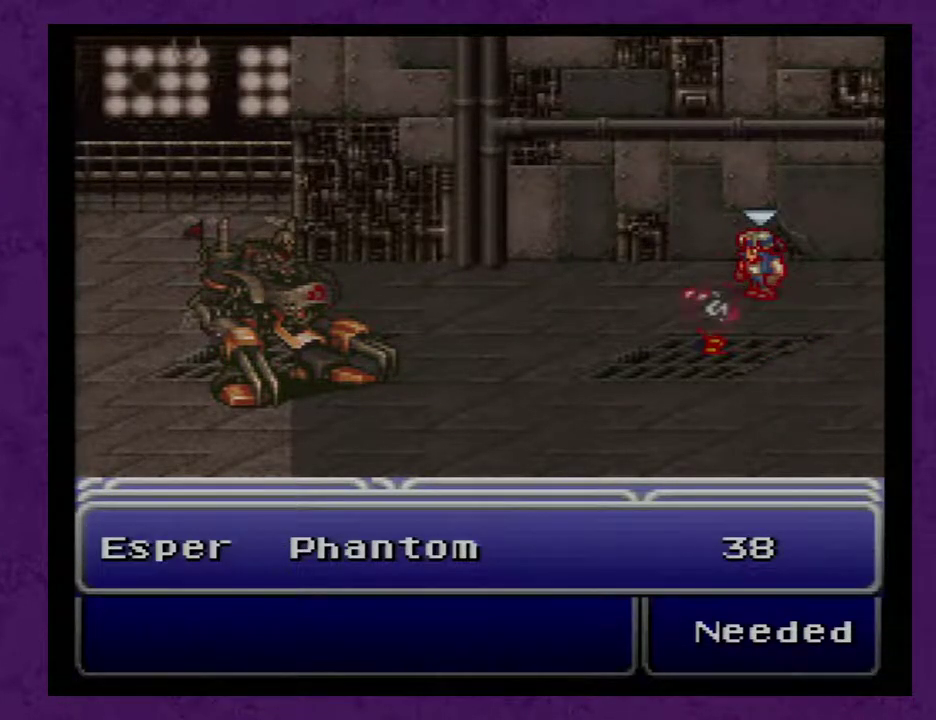
{"buttons": [], "events": [[33, "A", "down"], [133, "A", "up"]]}